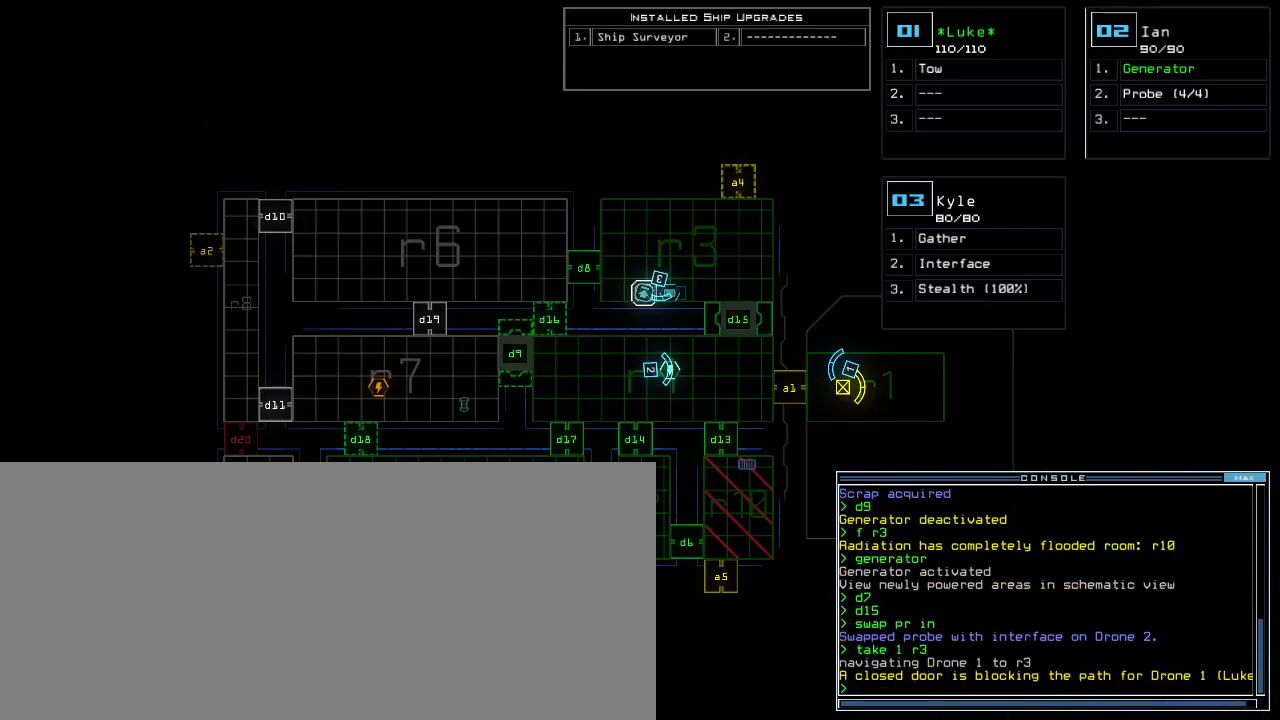
Gameplay with keyboard; each line is a JSON object with the keys held at the frame after it. "events" lists presses ("down") and releases ("up") of ".", "0", "1", "2", "3", "4", "5", "6", "7", "8", "9", "a", "b", "backspace", "c", "caps_lock", "comma", "ctrl_l", "ctrl_r", "d", "down", "e", "equals", "escape", "f", "f8", "g", "h", "i", "j", "k", "l", "left", "m", "minus", "n", "o", "p", "q", "quote", "r", "return", "right", "s", "semicolon", "shift_l", "shift_r", "space", "t", "tab", "tilde", "u", "up", "v", "w", "x", "y" and "z" between this image and that frame as [ms after this image, input, new state], when the widget could be followed in between. No other keys are recorded. Mouse input is not recorded.
{"keys": [], "events": [[80, "a", "down"], [140, "r", "down"], [180, "a", "up"], [180, "return", "down"], [220, "r", "up"], [220, "return", "up"]]}
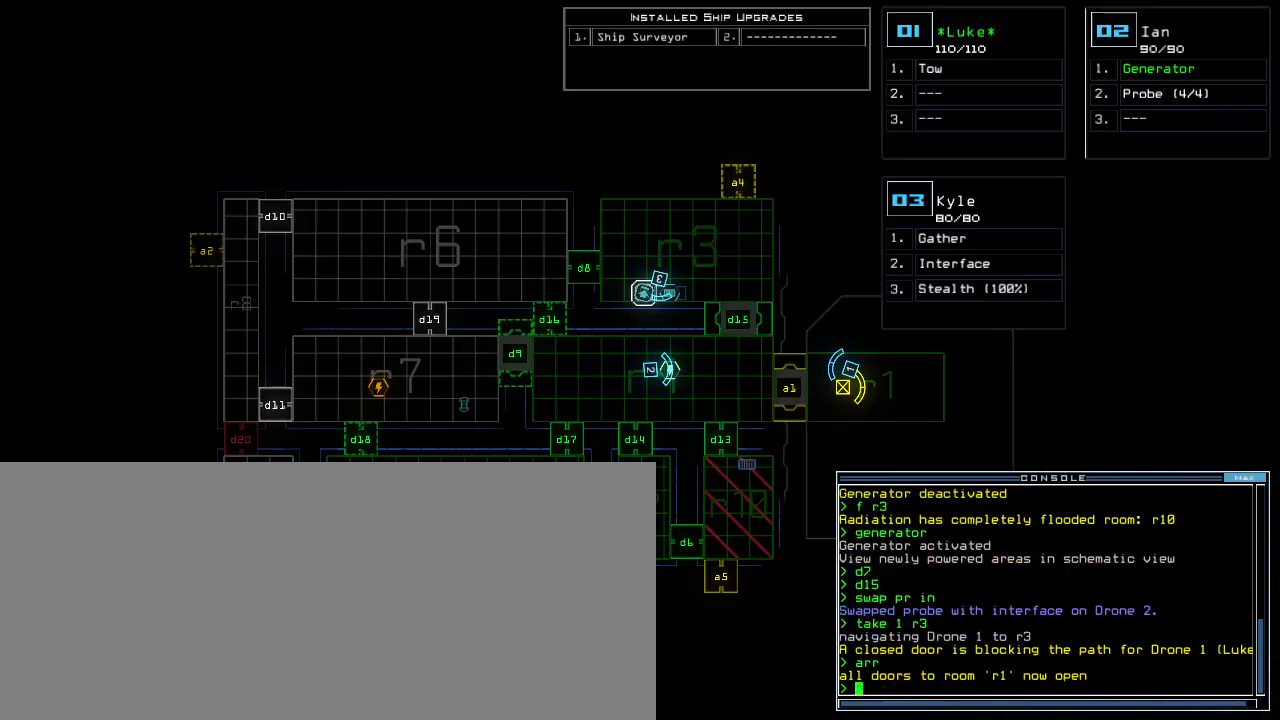
{"keys": [], "events": []}
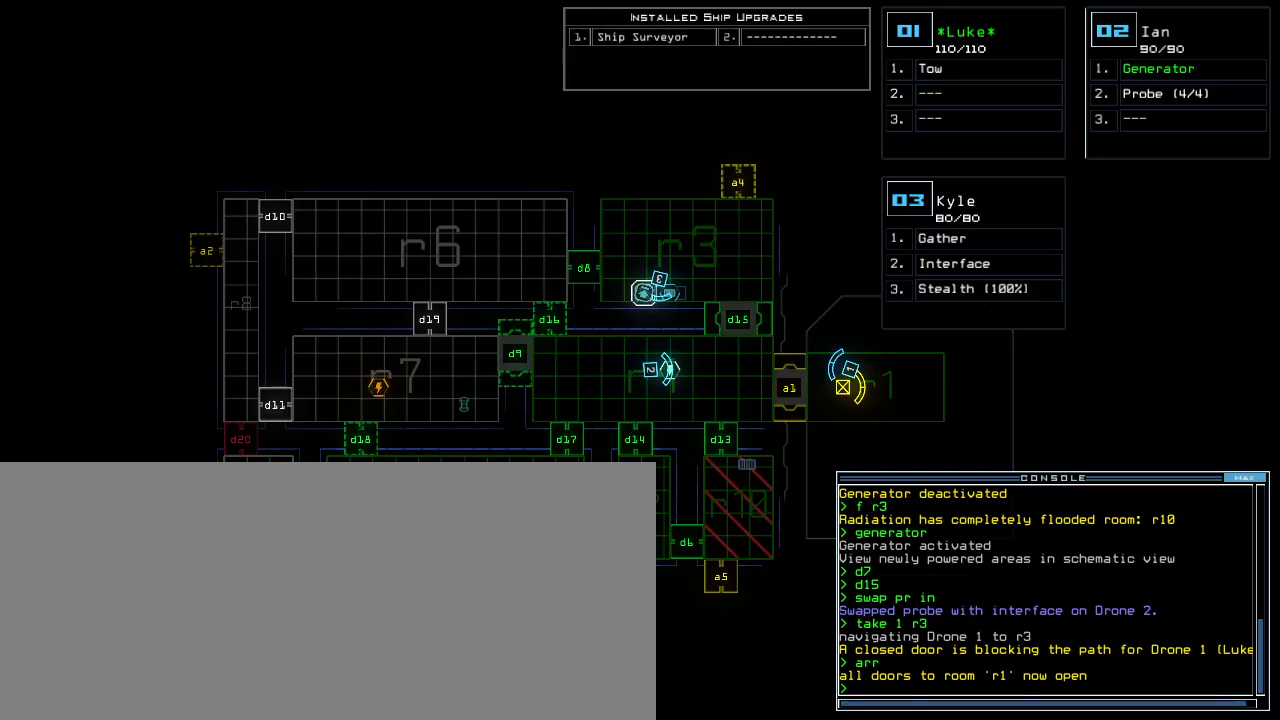
{"keys": ["d"], "events": [[260, "3", "down"], [340, "3", "up"], [480, "d", "down"]]}
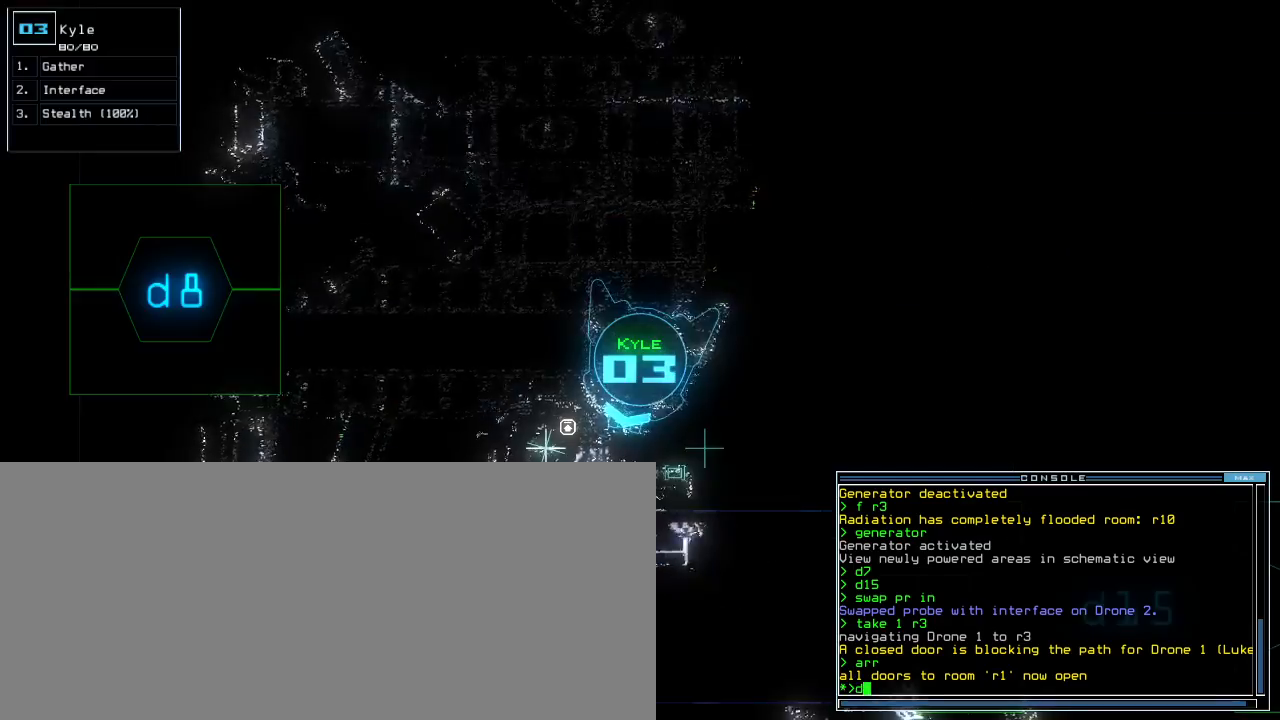
{"keys": [], "events": [[60, "d", "up"], [160, "c", "down"], [200, "c", "up"], [340, "t", "down"], [420, "return", "down"], [420, "t", "up"], [480, "return", "up"]]}
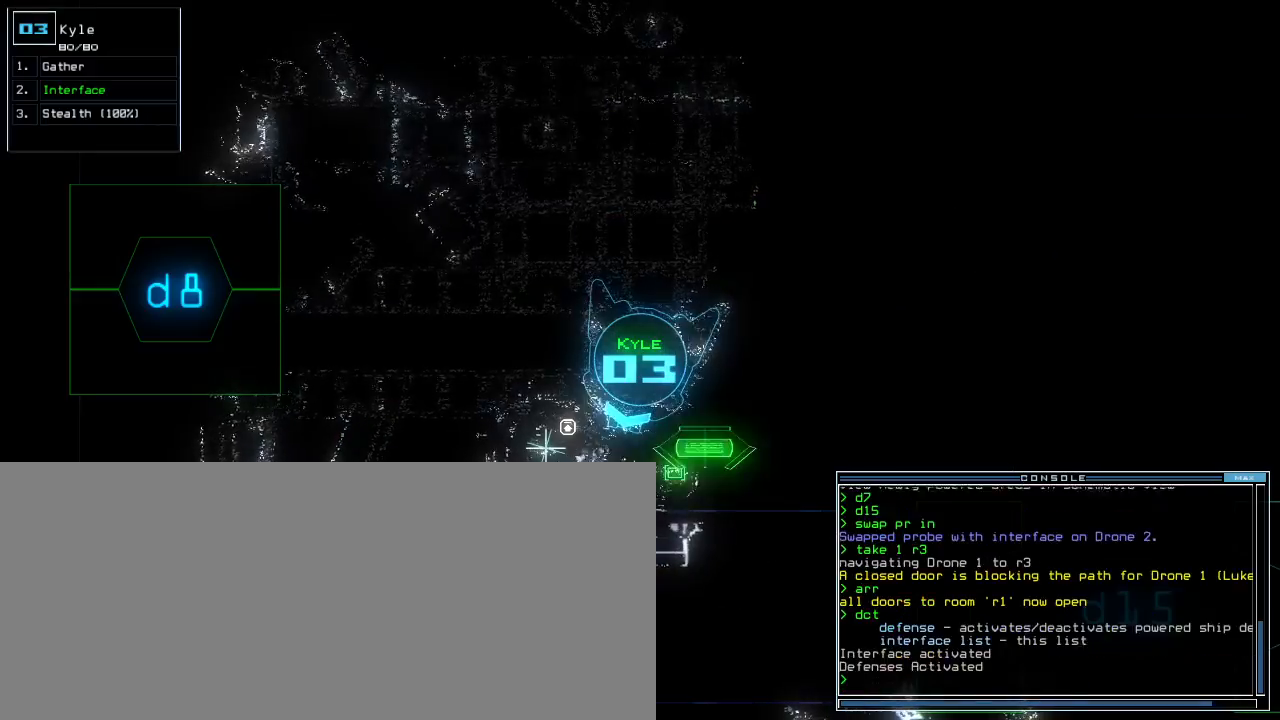
{"keys": [], "events": [[280, "d", "down"], [360, "f", "down"], [380, "d", "up"], [440, "f", "up"], [440, "return", "down"], [500, "return", "up"]]}
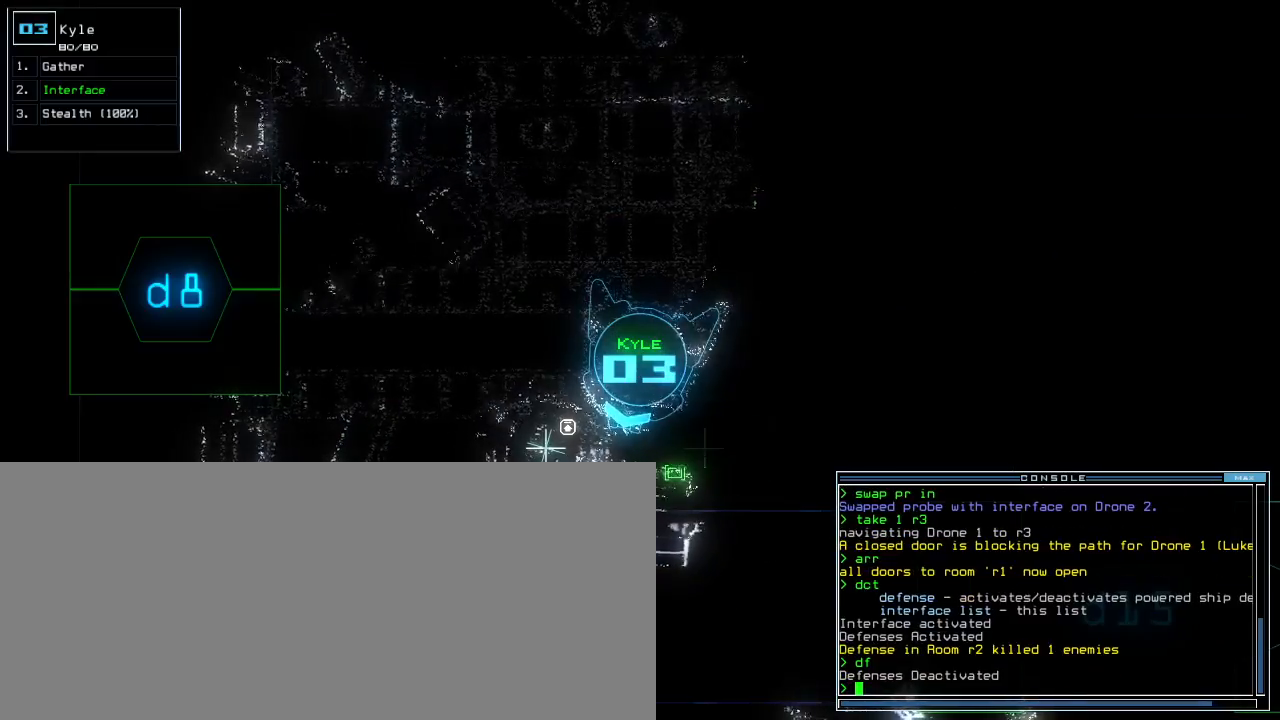
{"keys": [], "events": []}
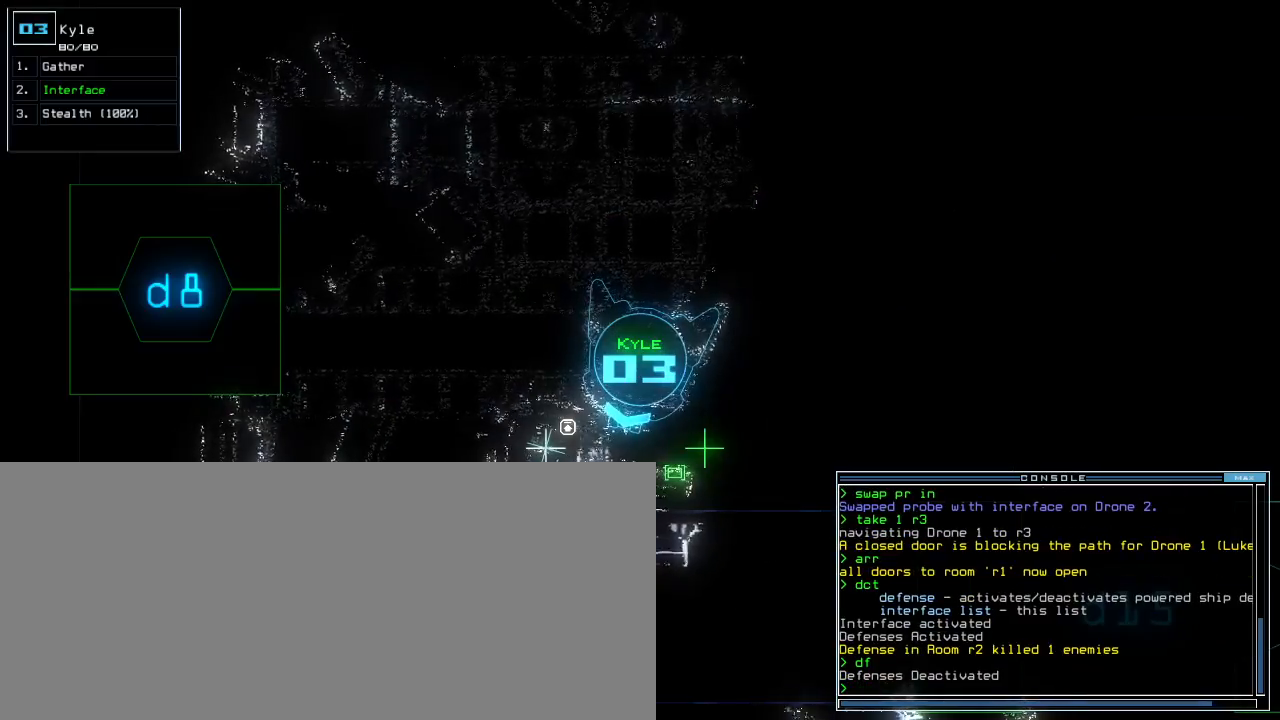
{"keys": [], "events": []}
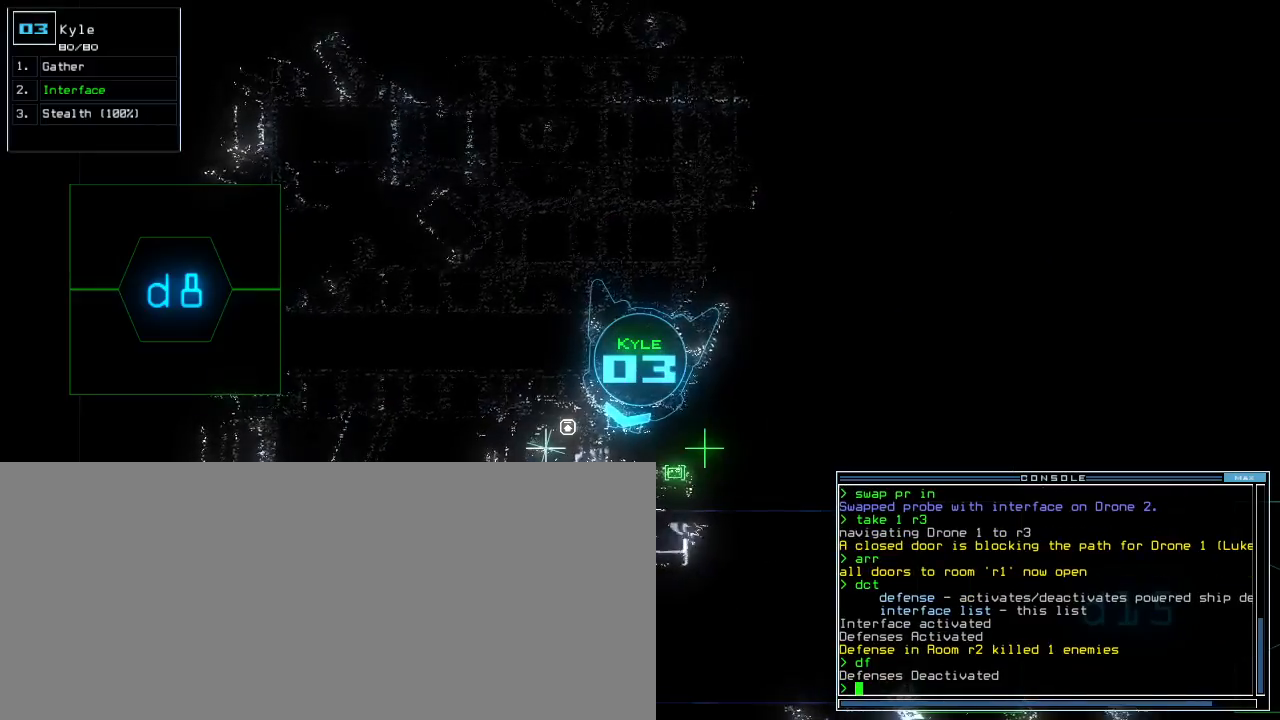
{"keys": ["left", "up"], "events": [[20, "left", "down"], [420, "up", "down"]]}
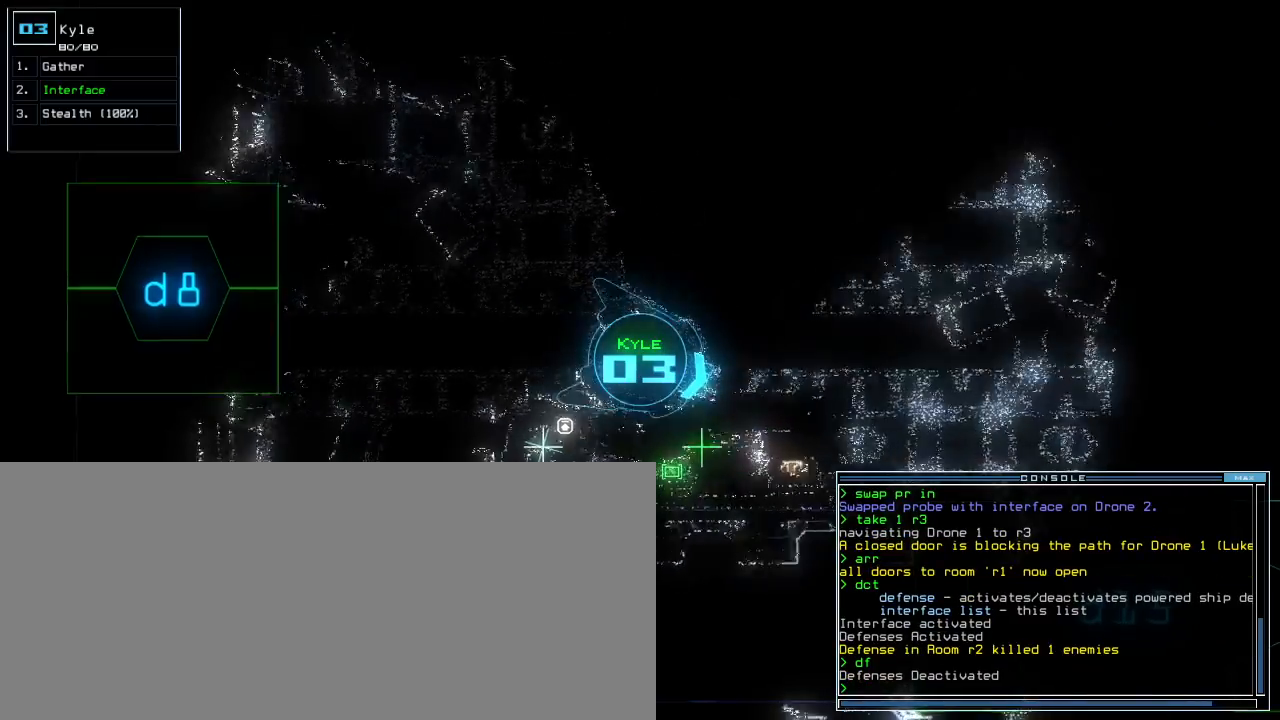
{"keys": ["up"], "events": [[200, "left", "up"], [300, "right", "down"], [420, "right", "up"]]}
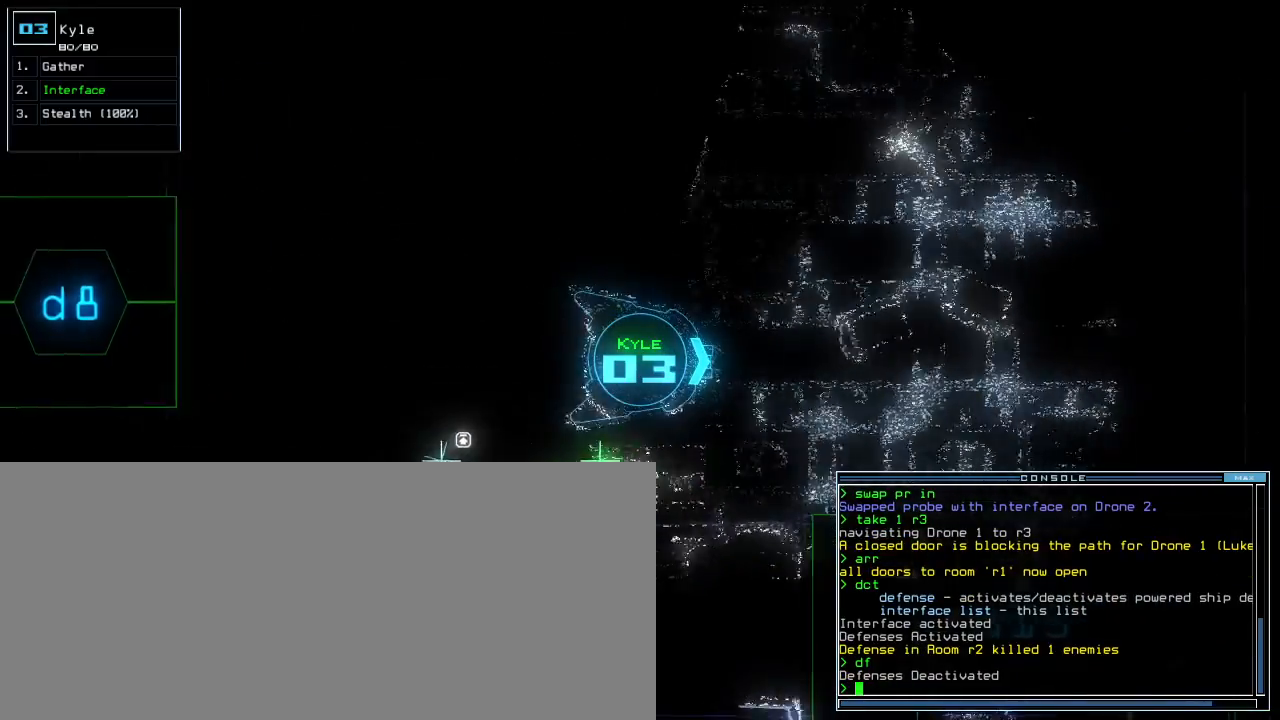
{"keys": ["up"], "events": []}
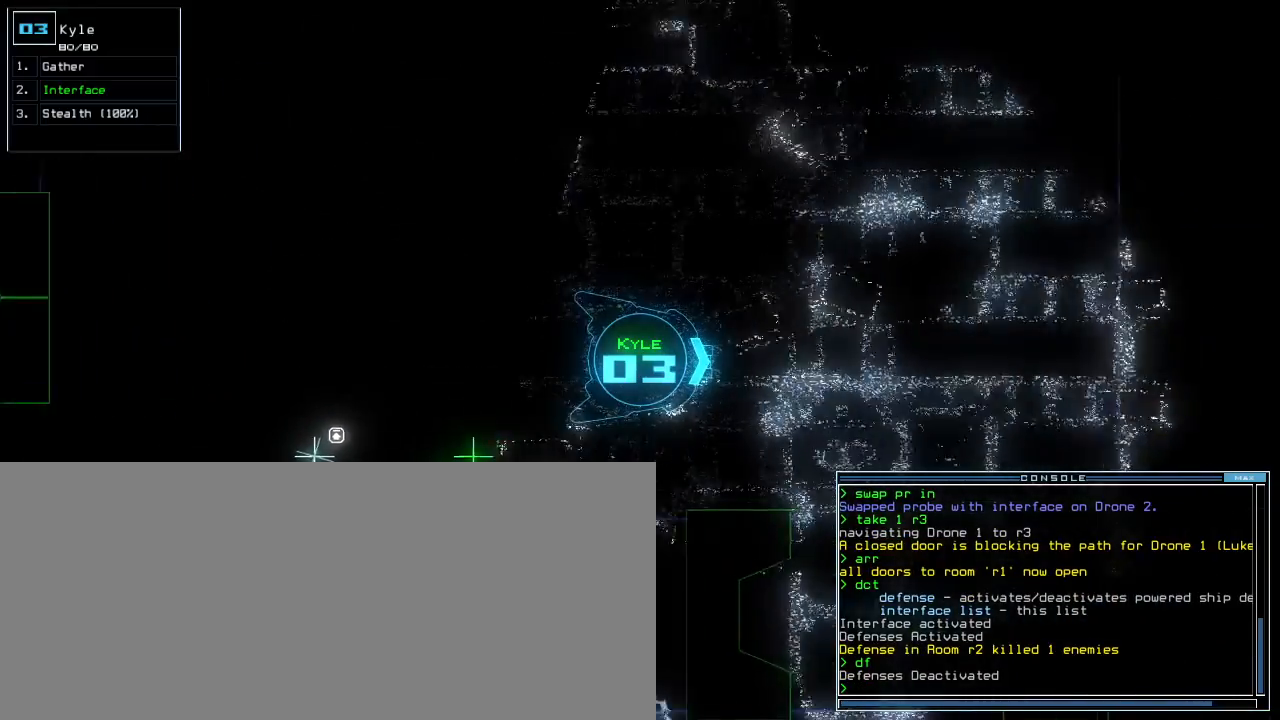
{"keys": ["up"], "events": [[320, "right", "down"], [380, "right", "up"]]}
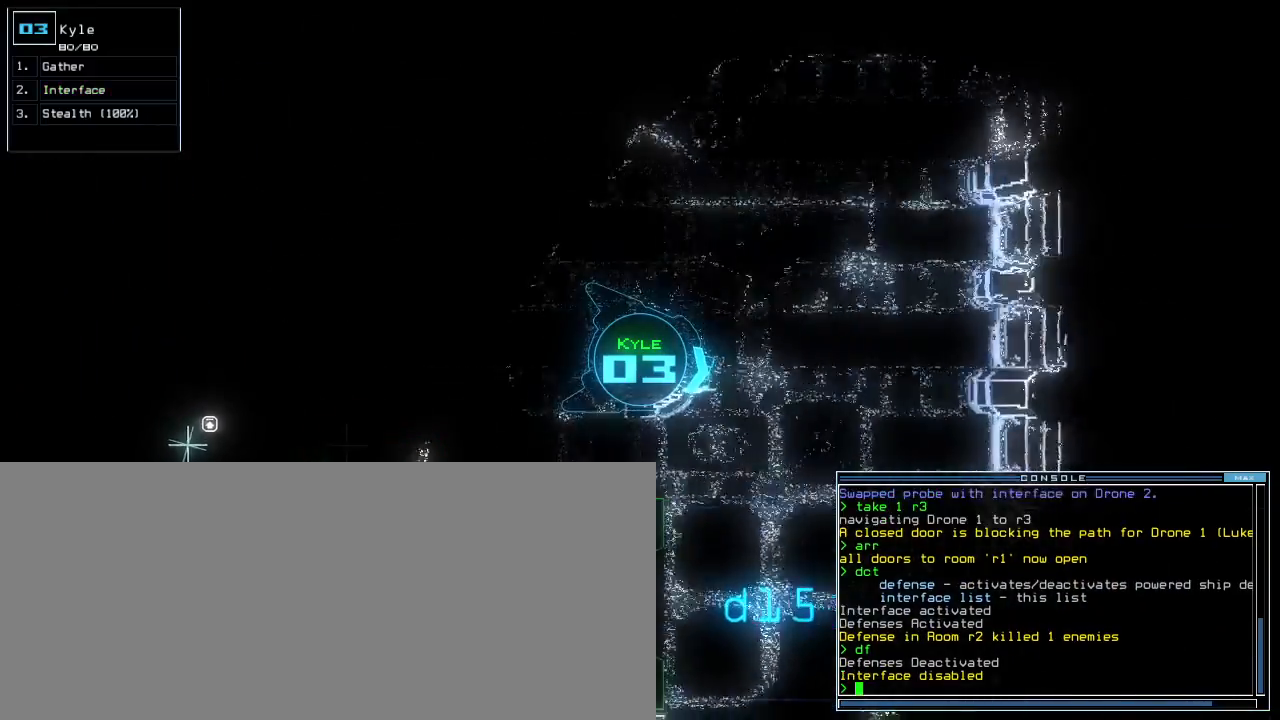
{"keys": ["up"], "events": [[140, "right", "down"], [280, "right", "up"], [300, "right", "down"], [460, "right", "up"]]}
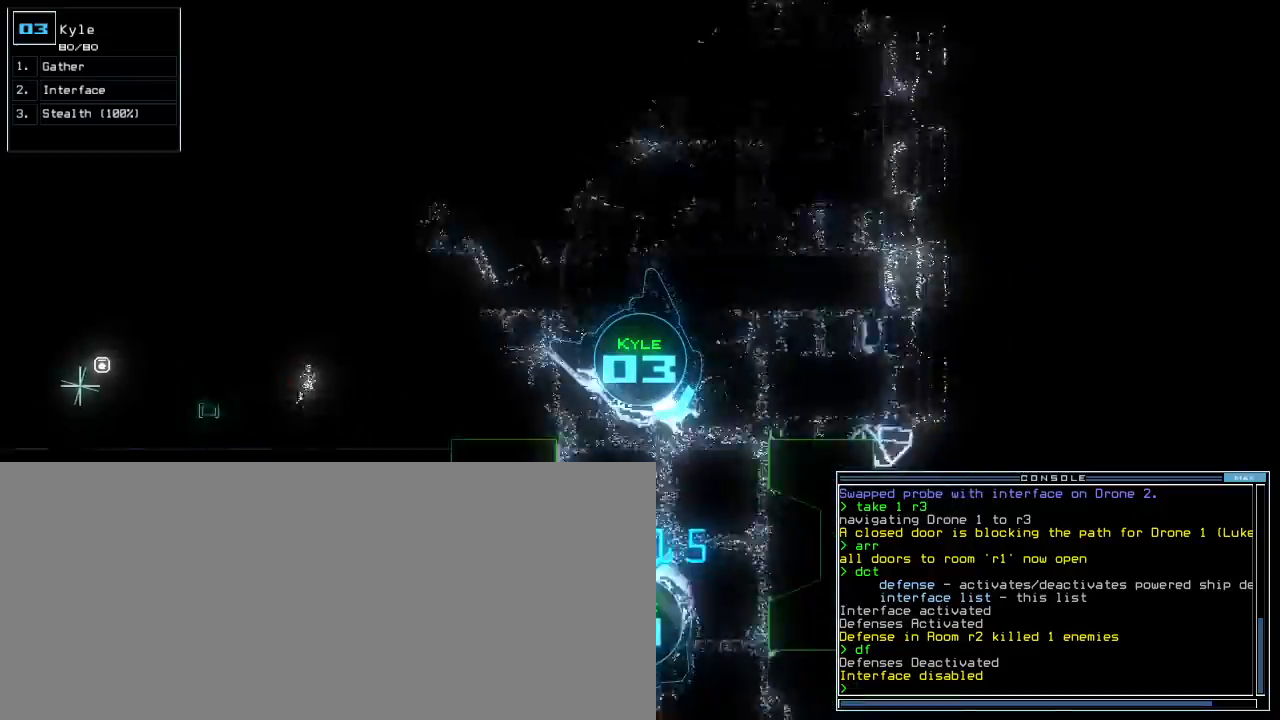
{"keys": ["right", "up"], "events": [[480, "right", "down"]]}
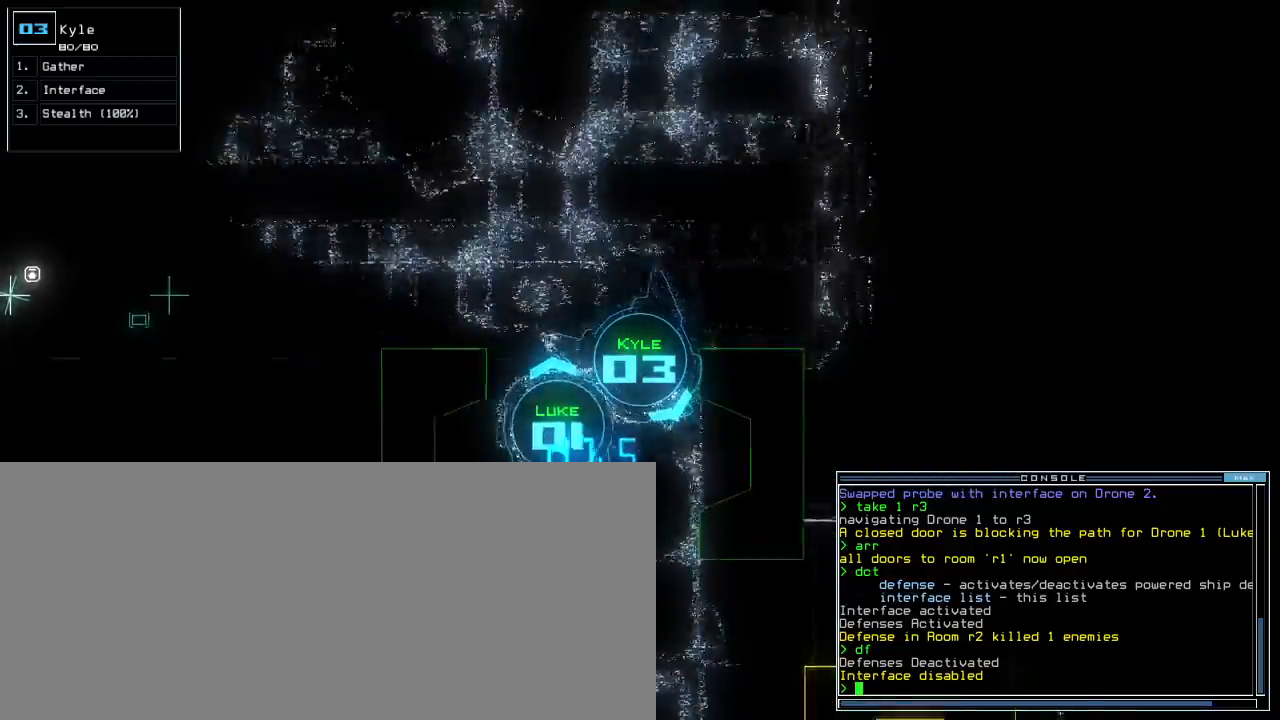
{"keys": ["up"], "events": [[120, "right", "up"], [220, "right", "down"], [320, "right", "up"]]}